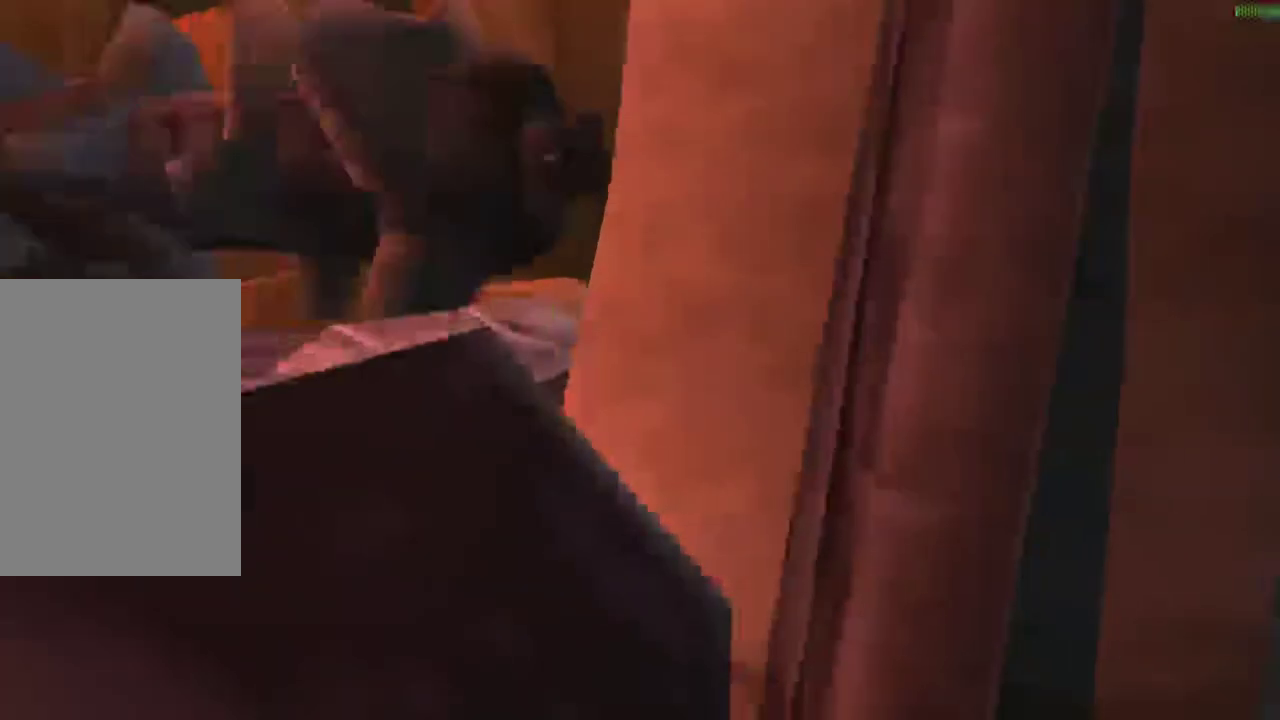
Gameplay with a controller (PlayStation layout); each line is a JSON object with the inputs held at the frame after it (dt_ms = milliseconds from this image to that frame). "events" lists button and stick changes between this image and that frame as [ms after this image, input, new state], when the widget could be followed in between. Not read: right_stick.
{"dt_ms": 300, "buttons": ["DPAD_DOWN"], "left_stick": "center", "events": [[17, "DPAD_DOWN", "down"], [117, "R2", "down"], [183, "R2", "up"]]}
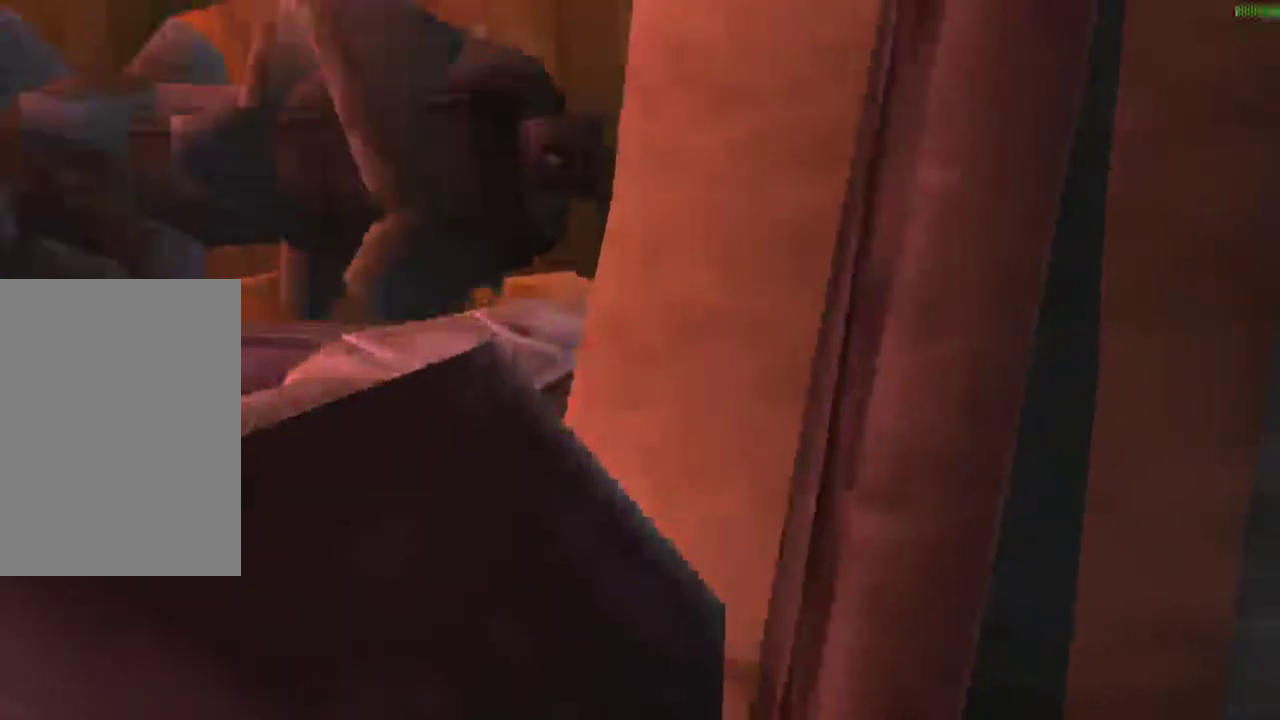
{"dt_ms": 300, "buttons": [], "left_stick": "center", "events": [[133, "DPAD_DOWN", "up"]]}
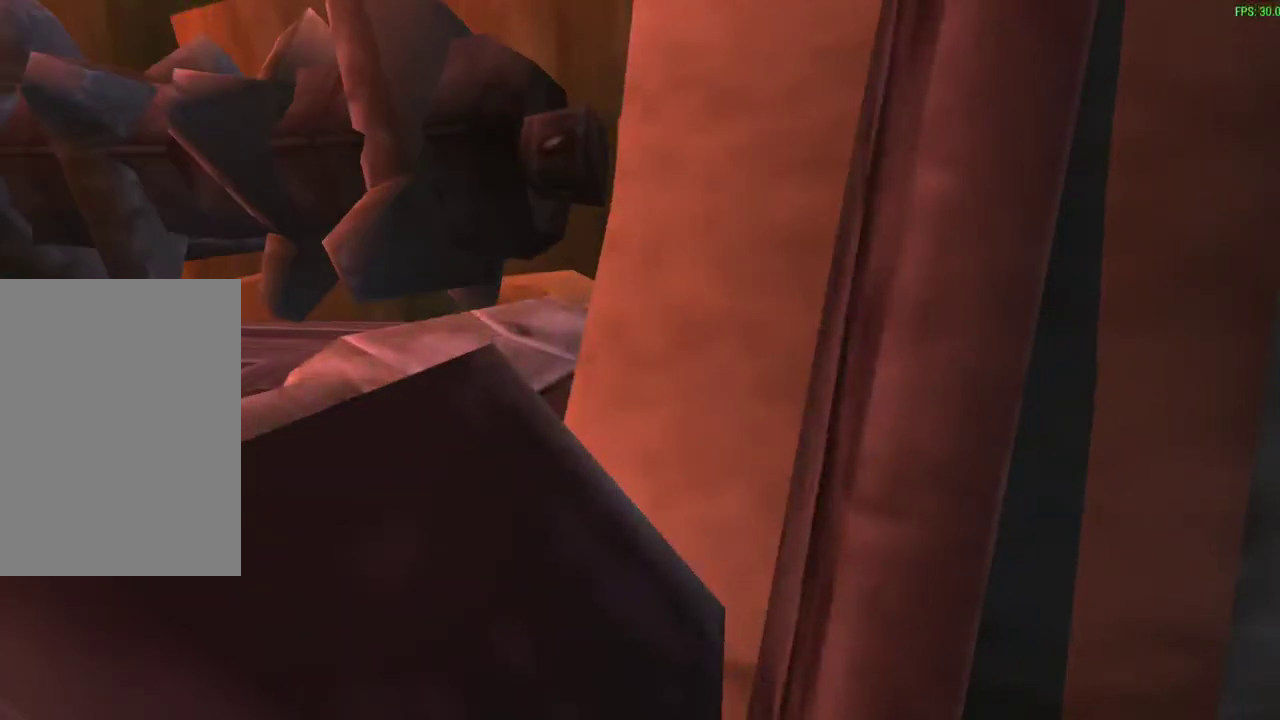
{"dt_ms": 600, "buttons": [], "left_stick": "center", "events": []}
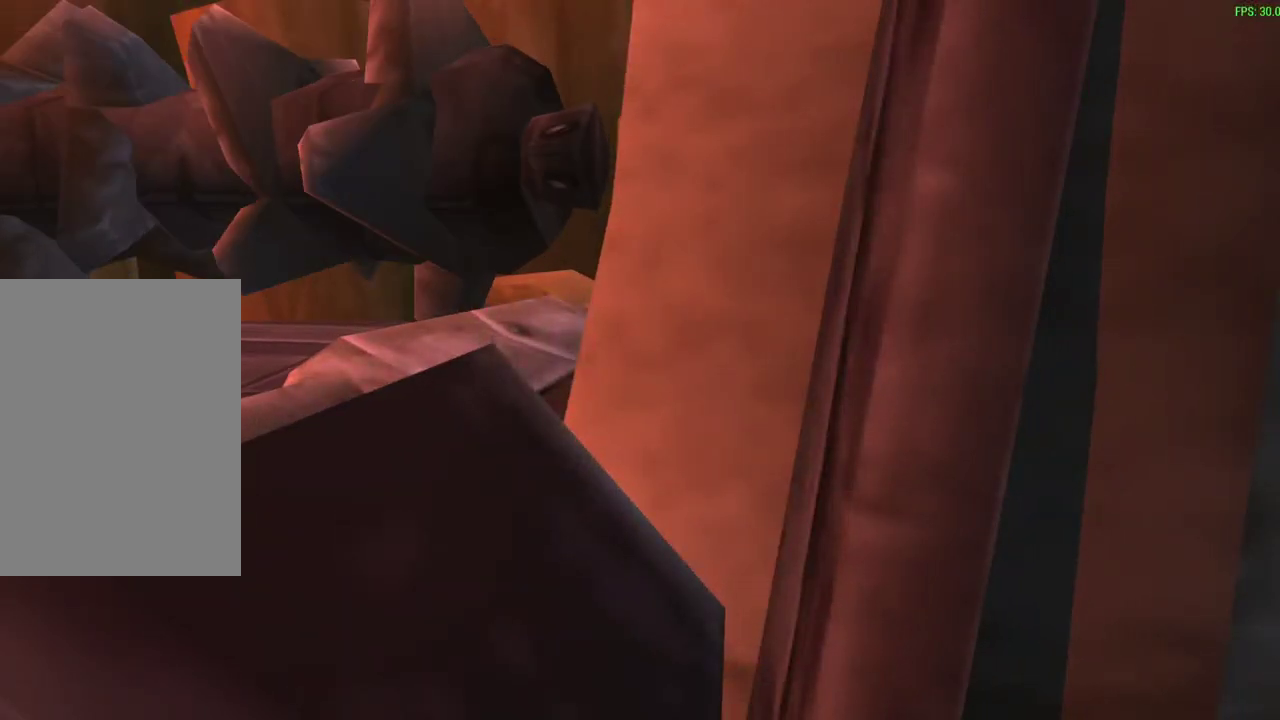
{"dt_ms": 600, "buttons": [], "left_stick": "center", "events": []}
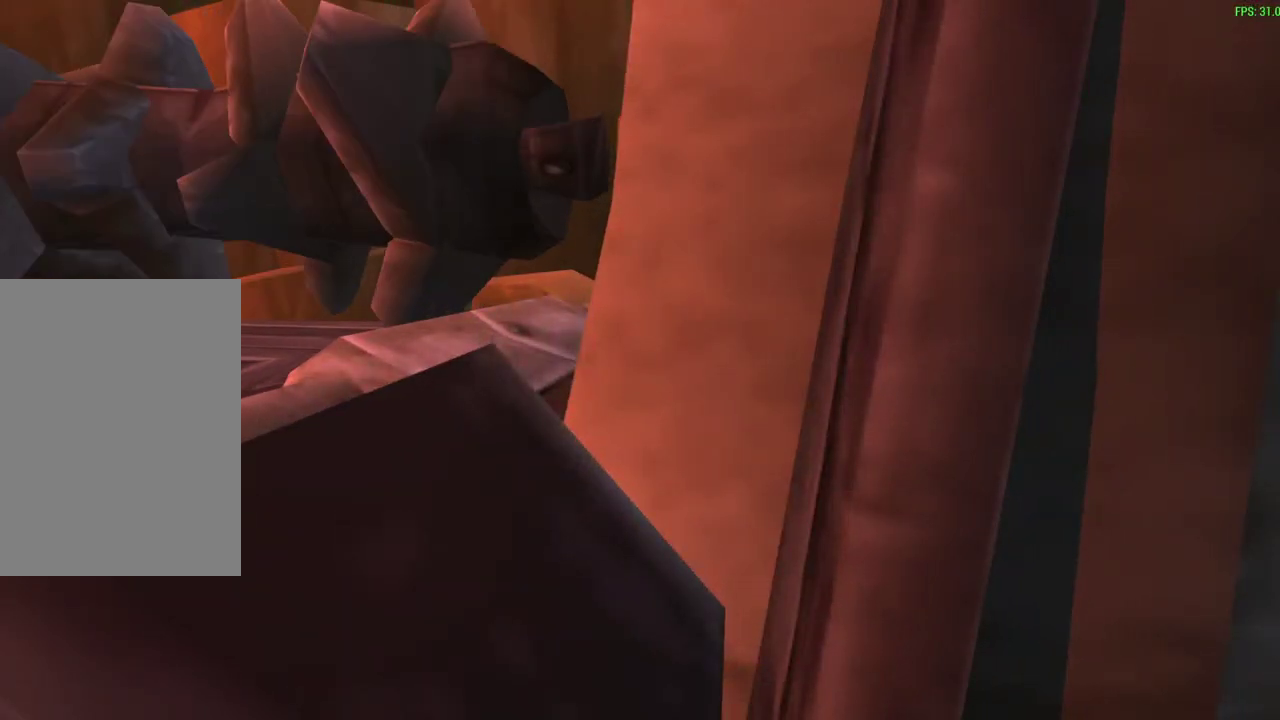
{"dt_ms": 600, "buttons": [], "left_stick": "up-right"}
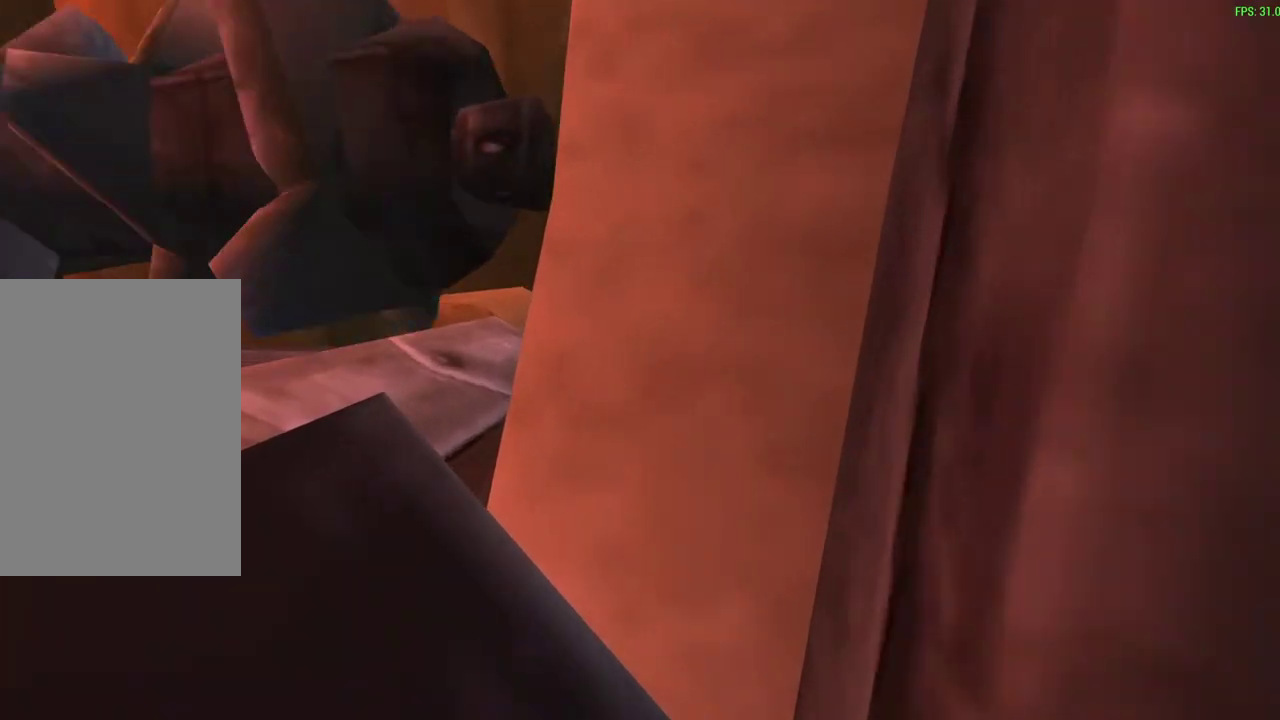
{"dt_ms": 600, "buttons": ["CROSS"], "left_stick": "up-left"}
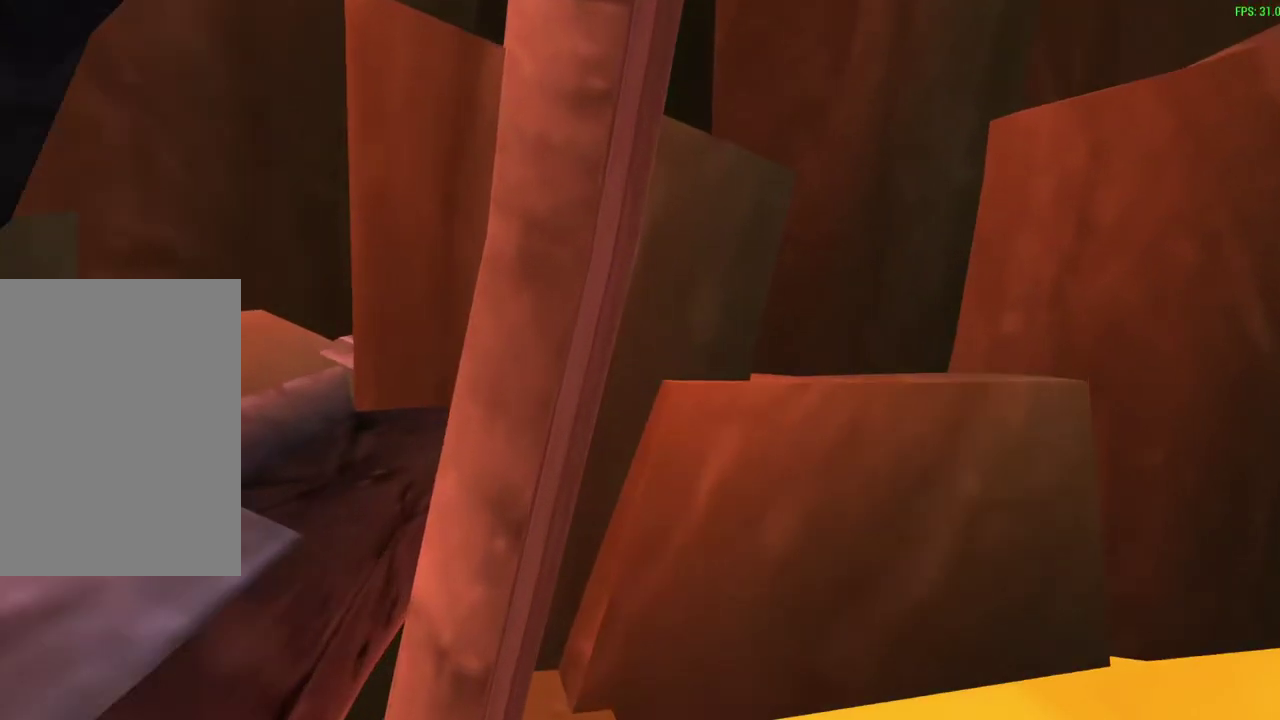
{"dt_ms": 300, "buttons": [], "left_stick": "up-left", "events": [[217, "CROSS", "up"]]}
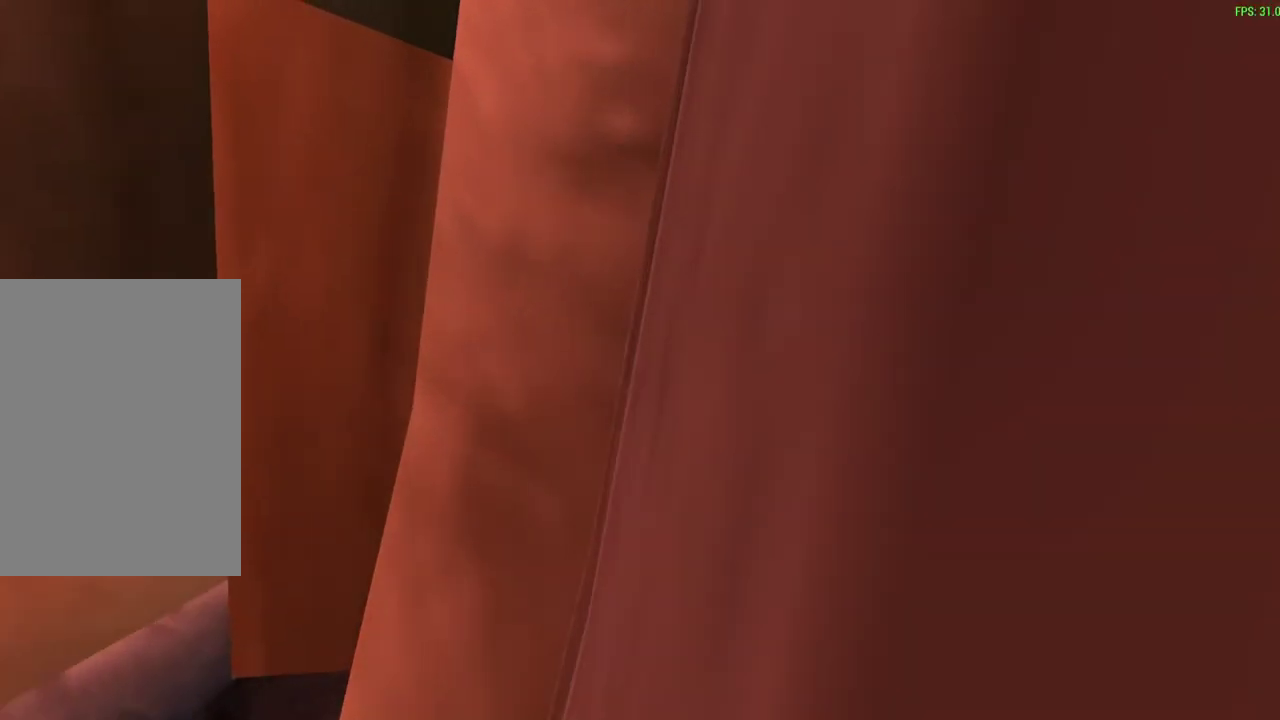
{"dt_ms": 300, "buttons": [], "left_stick": "up-left", "events": [[117, "CROSS", "down"], [267, "CROSS", "up"]]}
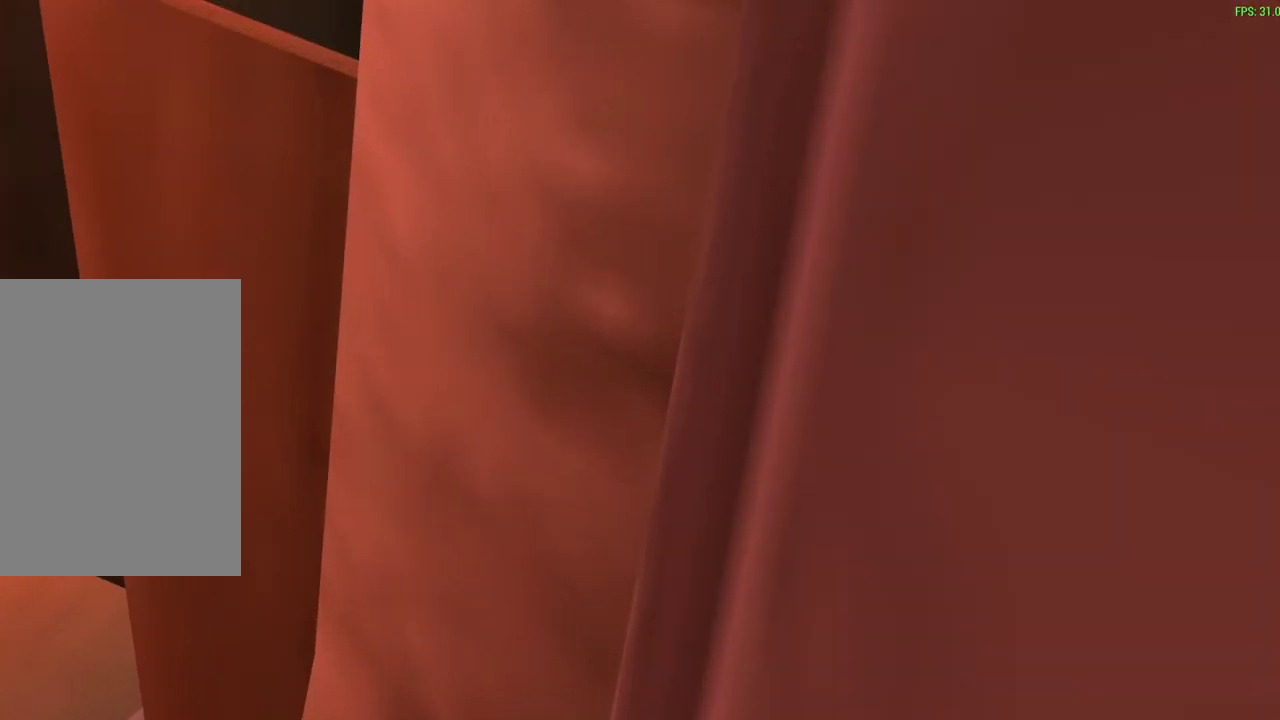
{"dt_ms": 600, "buttons": ["CROSS"], "left_stick": "up", "events": [[17, "CROSS", "down"], [17, "left_stick", "up"], [133, "CROSS", "up"], [200, "CROSS", "down"], [350, "CROSS", "up"], [417, "CROSS", "down"], [533, "CROSS", "up"], [583, "CROSS", "down"]]}
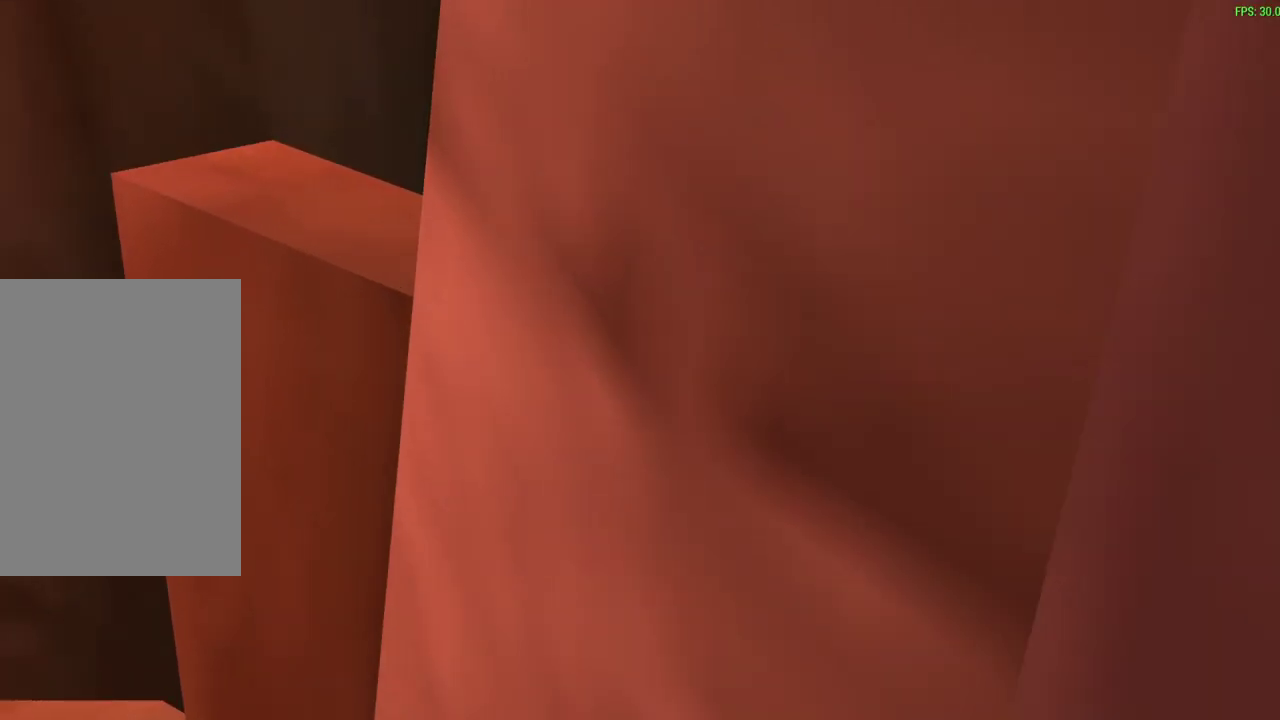
{"dt_ms": 600, "buttons": ["CIRCLE"], "left_stick": "up", "events": [[83, "CROSS", "up"], [233, "CIRCLE", "down"]]}
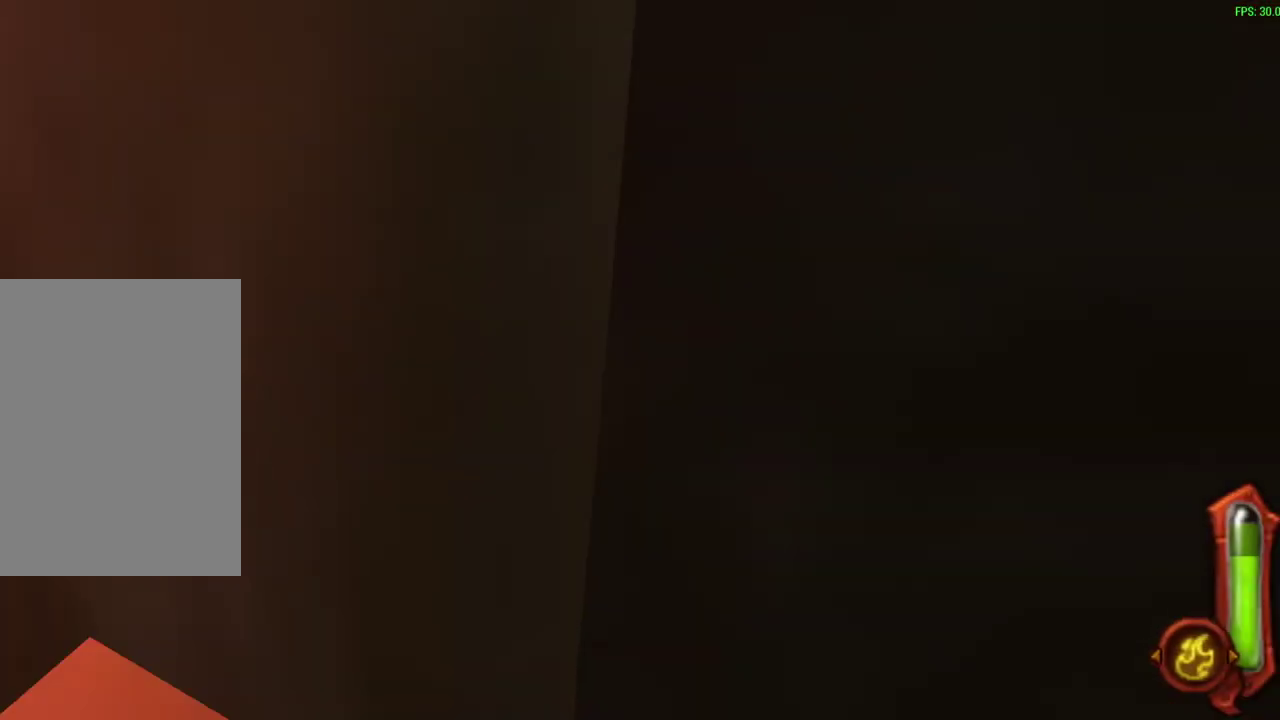
{"dt_ms": 500, "buttons": ["CIRCLE"], "left_stick": "up", "events": []}
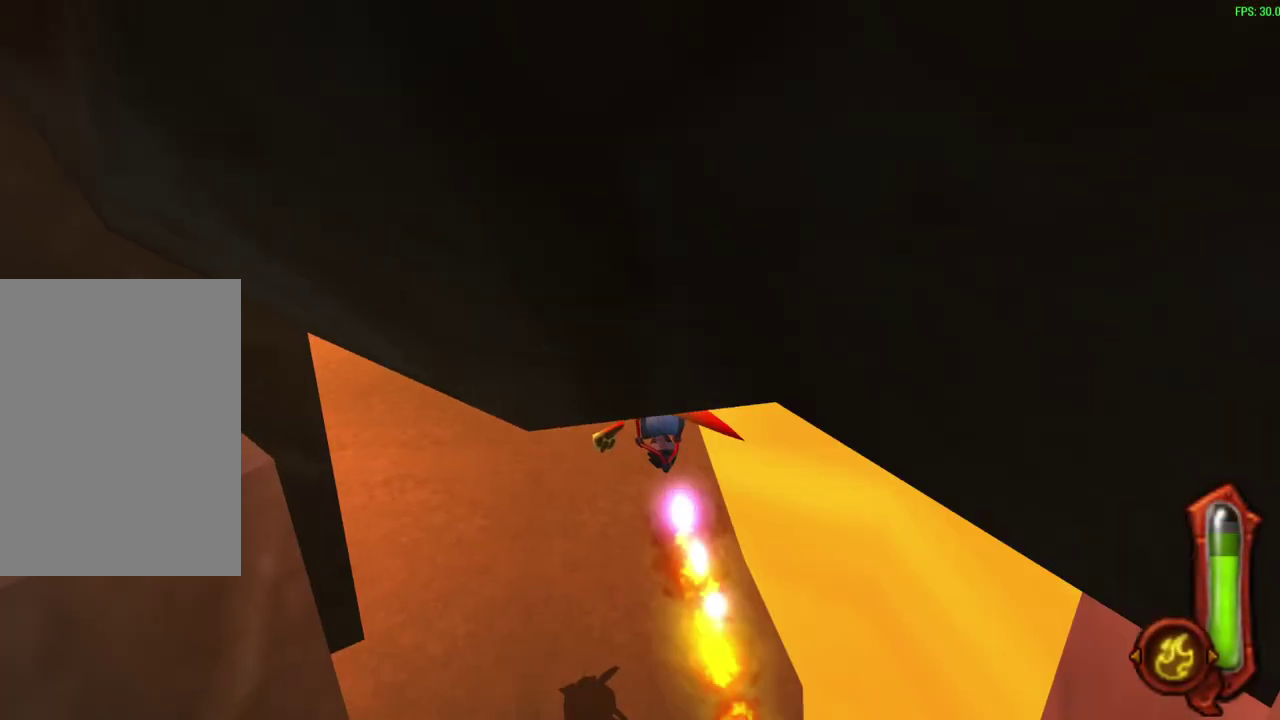
{"dt_ms": 600, "buttons": ["CIRCLE"], "left_stick": "up-right", "events": [[317, "left_stick", "up-right"]]}
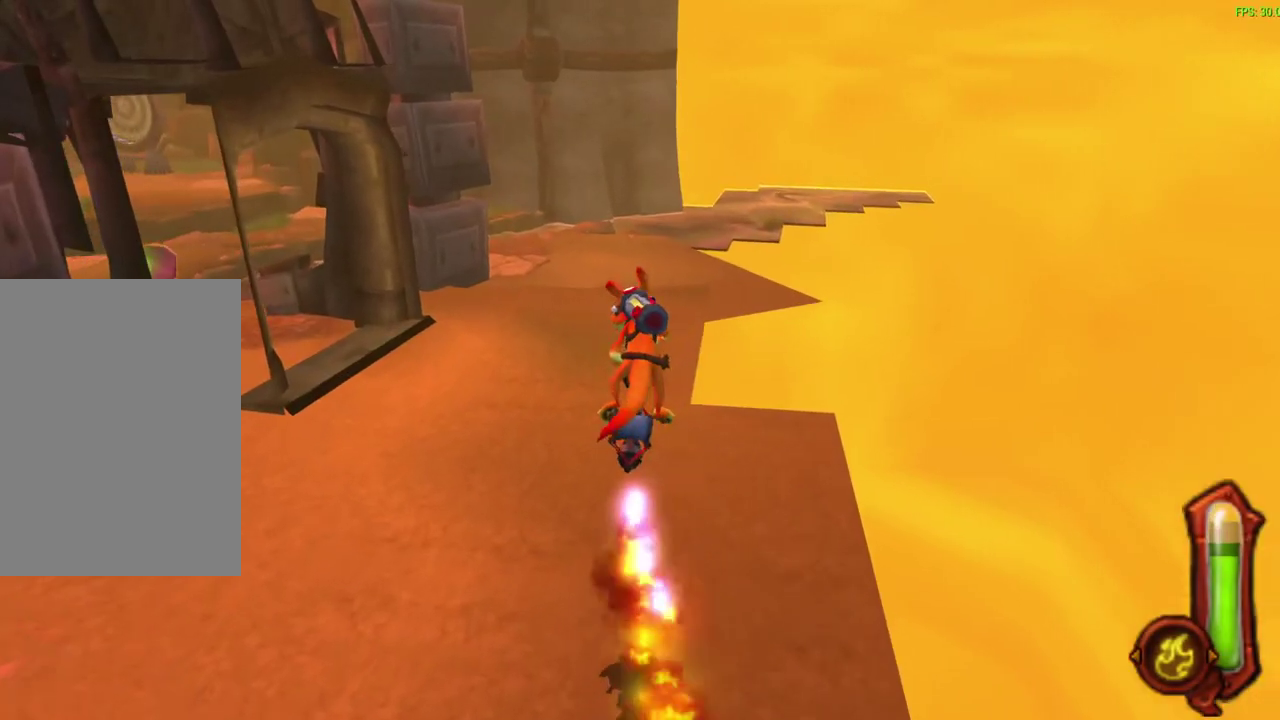
{"dt_ms": 500, "buttons": ["CIRCLE"], "left_stick": "up-right", "events": []}
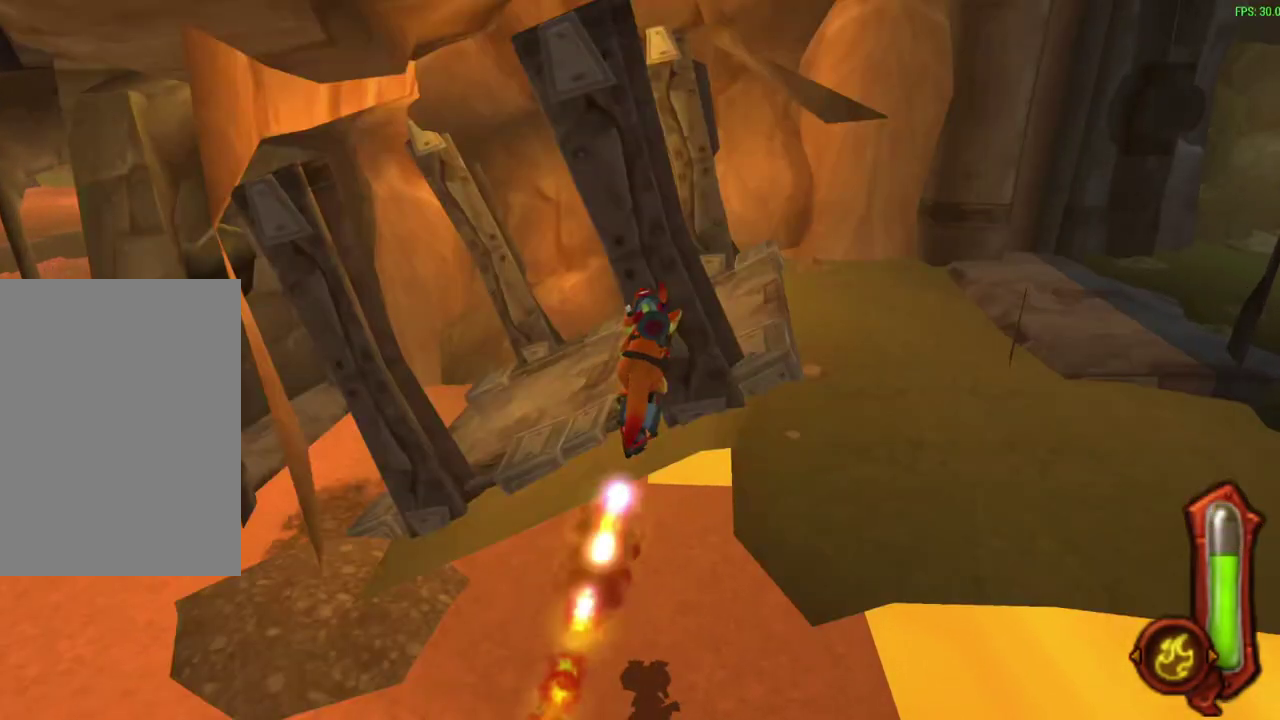
{"dt_ms": 600, "buttons": [], "left_stick": "center", "events": [[183, "left_stick", "down-left"], [300, "CIRCLE", "up"], [533, "left_stick", "up-right"], [583, "left_stick", "center"]]}
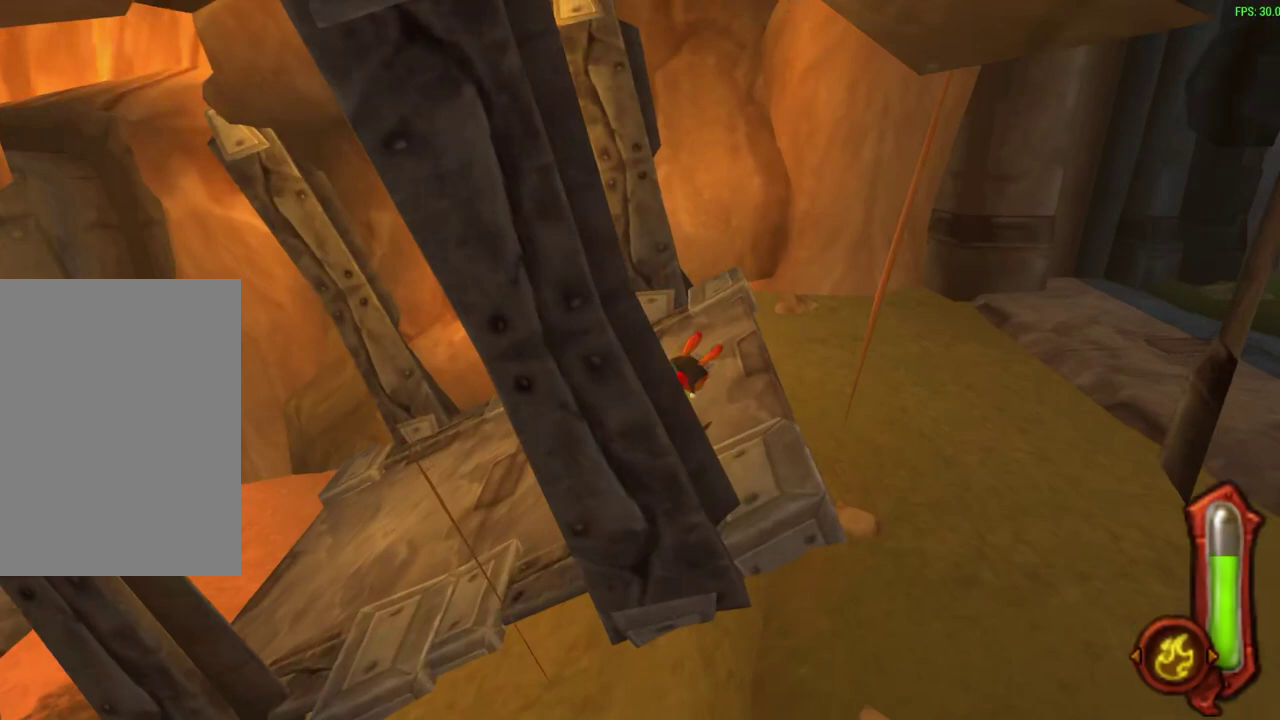
{"dt_ms": 300, "buttons": [], "left_stick": "center", "events": []}
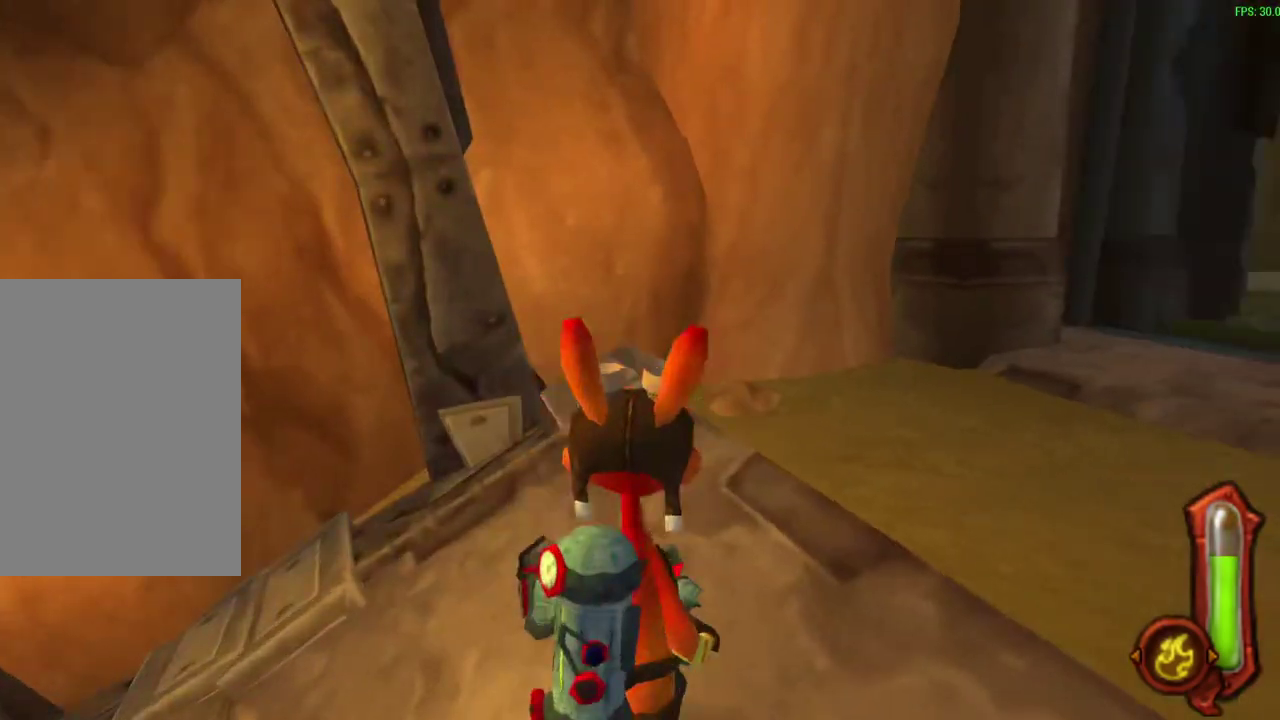
{"dt_ms": 300, "buttons": [], "left_stick": "center", "events": []}
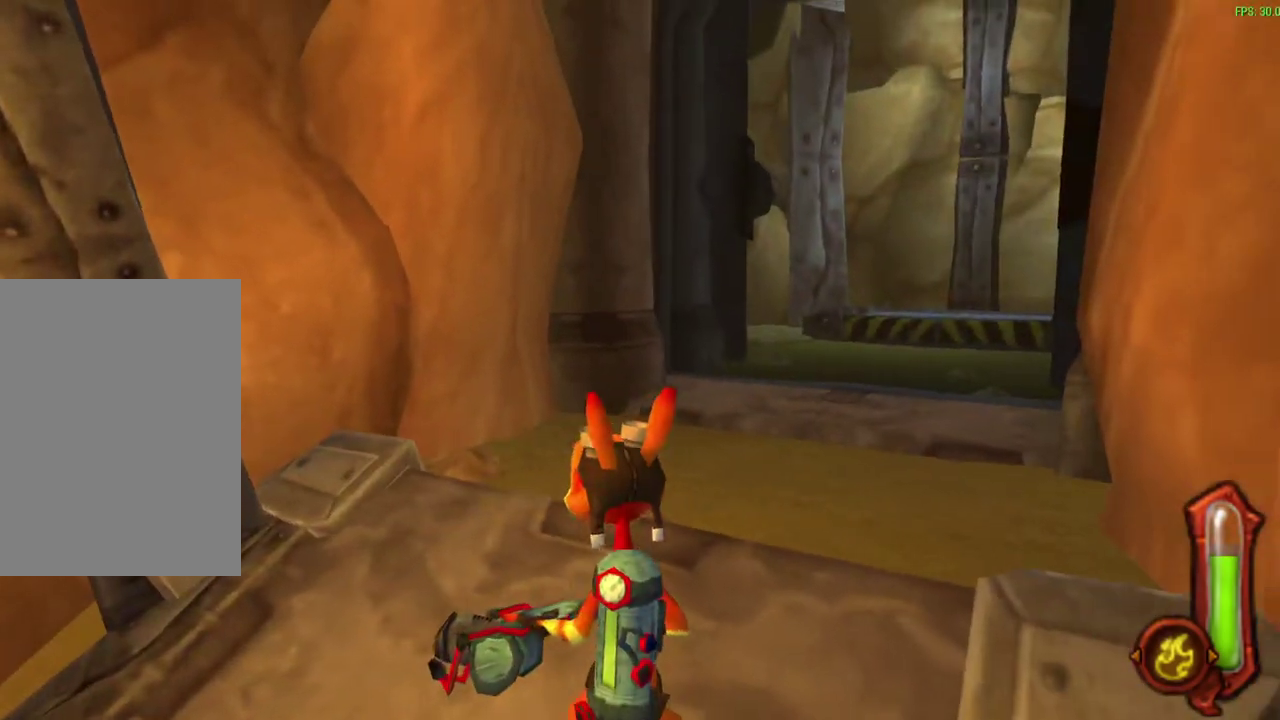
{"dt_ms": 600, "buttons": [], "left_stick": "center", "events": [[133, "left_stick", "up"], [300, "left_stick", "up-right"], [350, "left_stick", "center"]]}
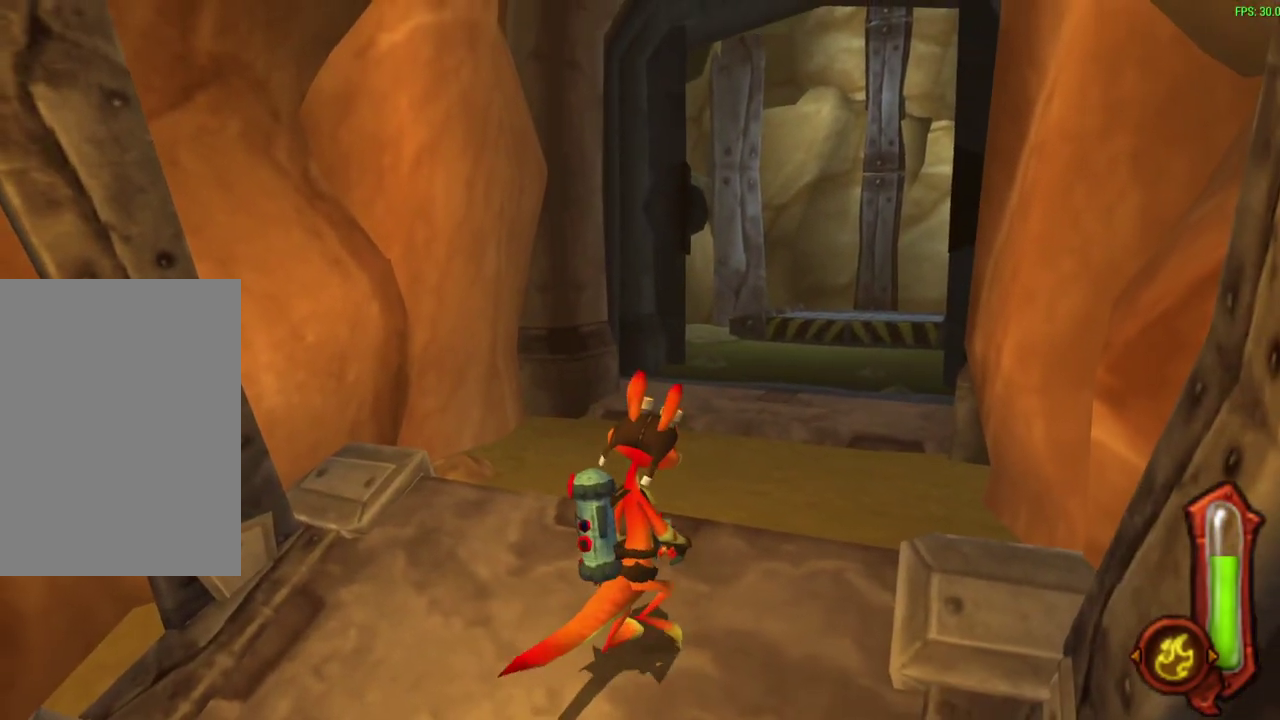
{"dt_ms": 700, "buttons": [], "left_stick": "up-right", "events": [[417, "left_stick", "up-right"]]}
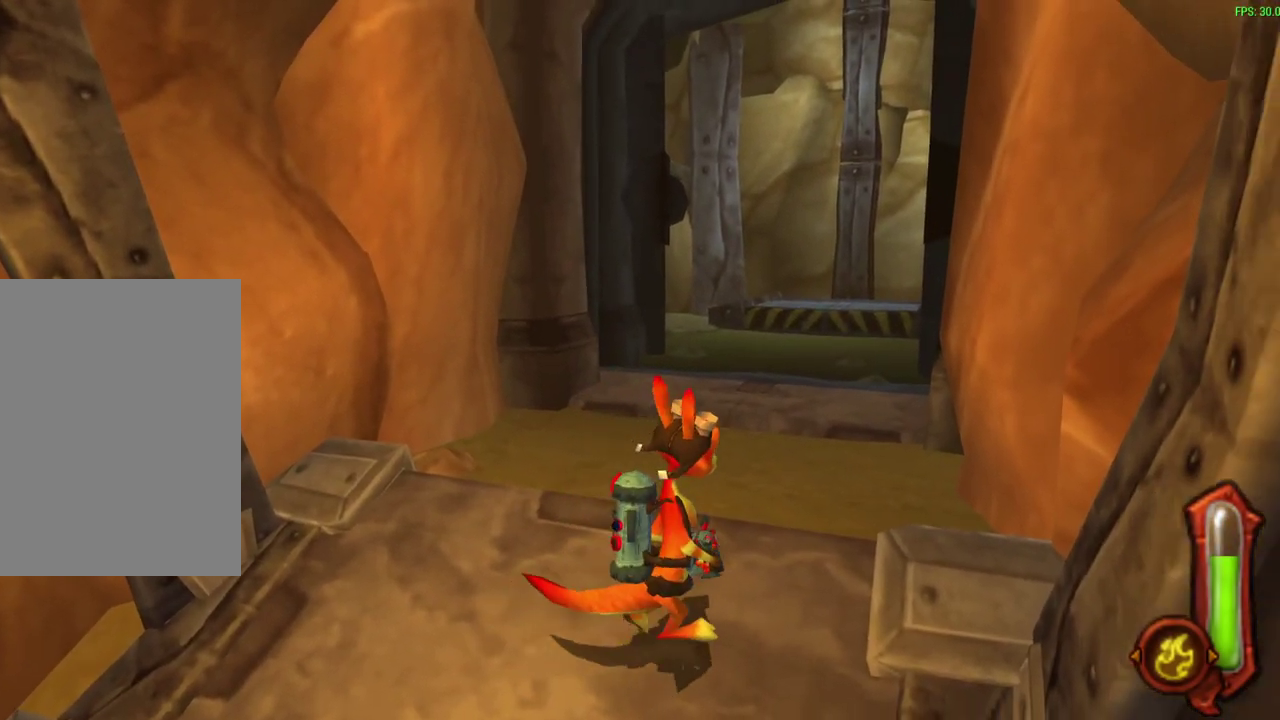
{"dt_ms": 600, "buttons": [], "left_stick": "center", "events": [[67, "left_stick", "center"]]}
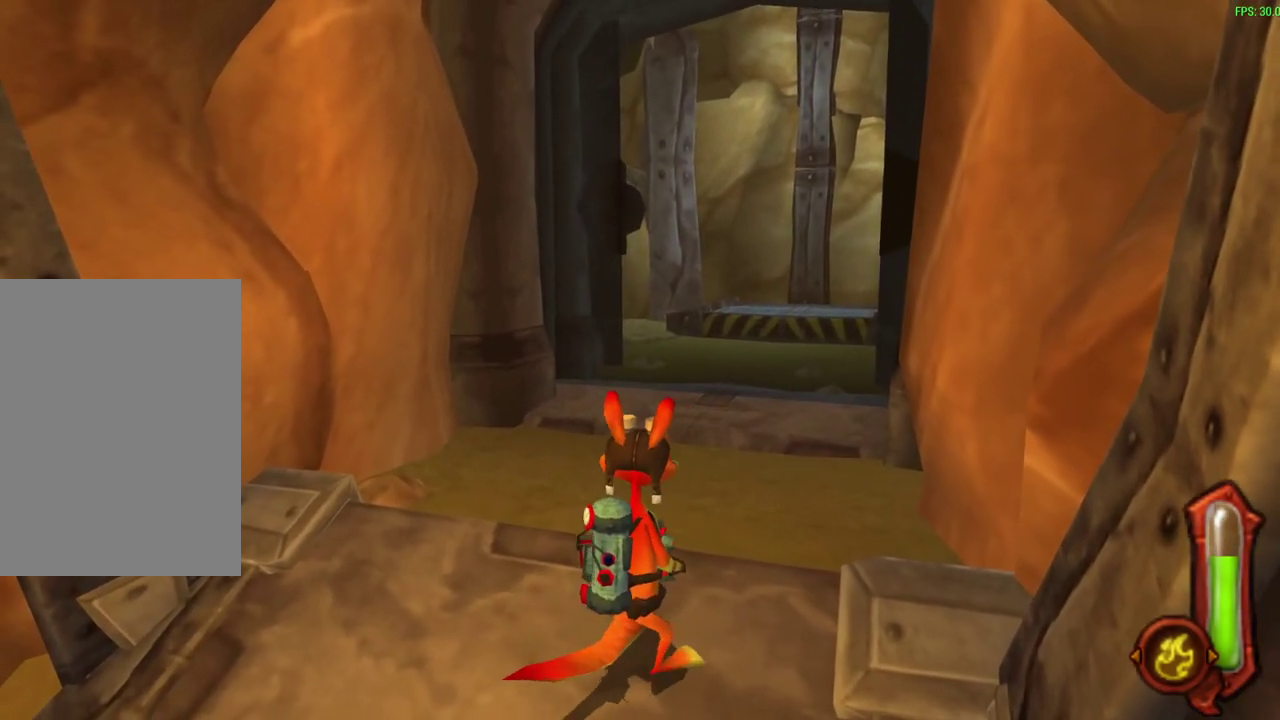
{"dt_ms": 300, "buttons": [], "left_stick": "center", "events": []}
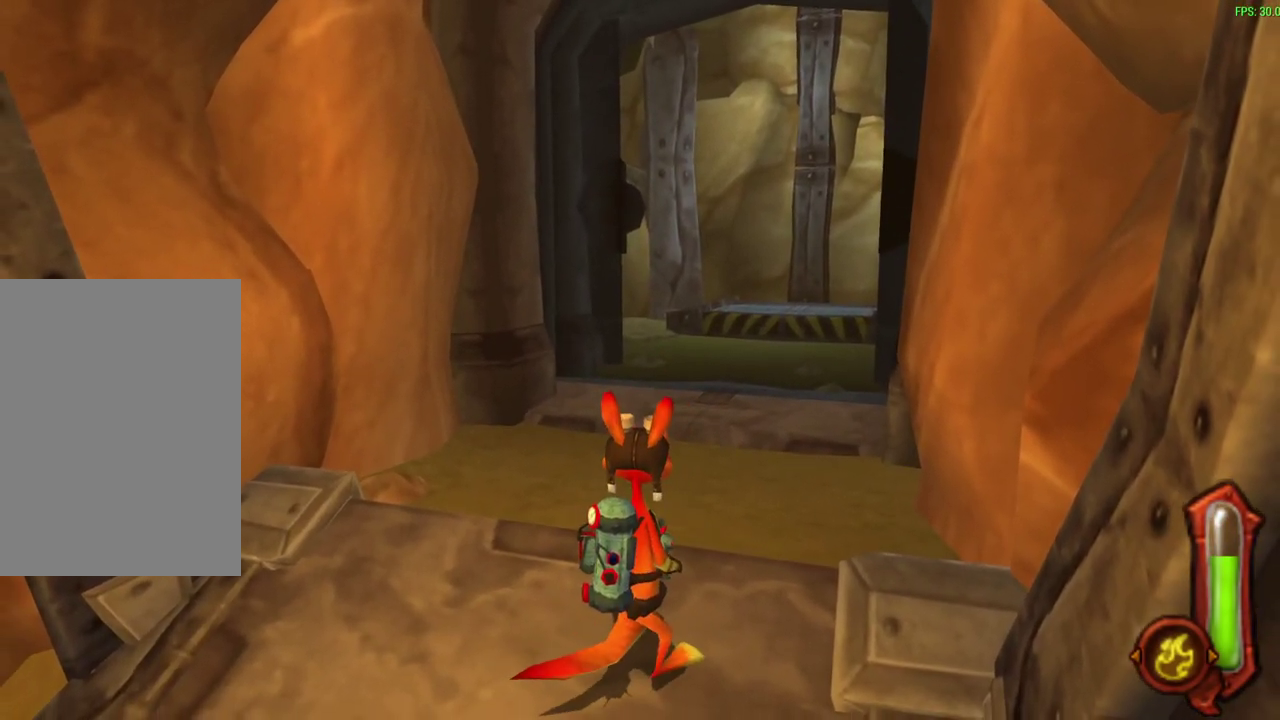
{"dt_ms": 500, "buttons": [], "left_stick": "center", "events": []}
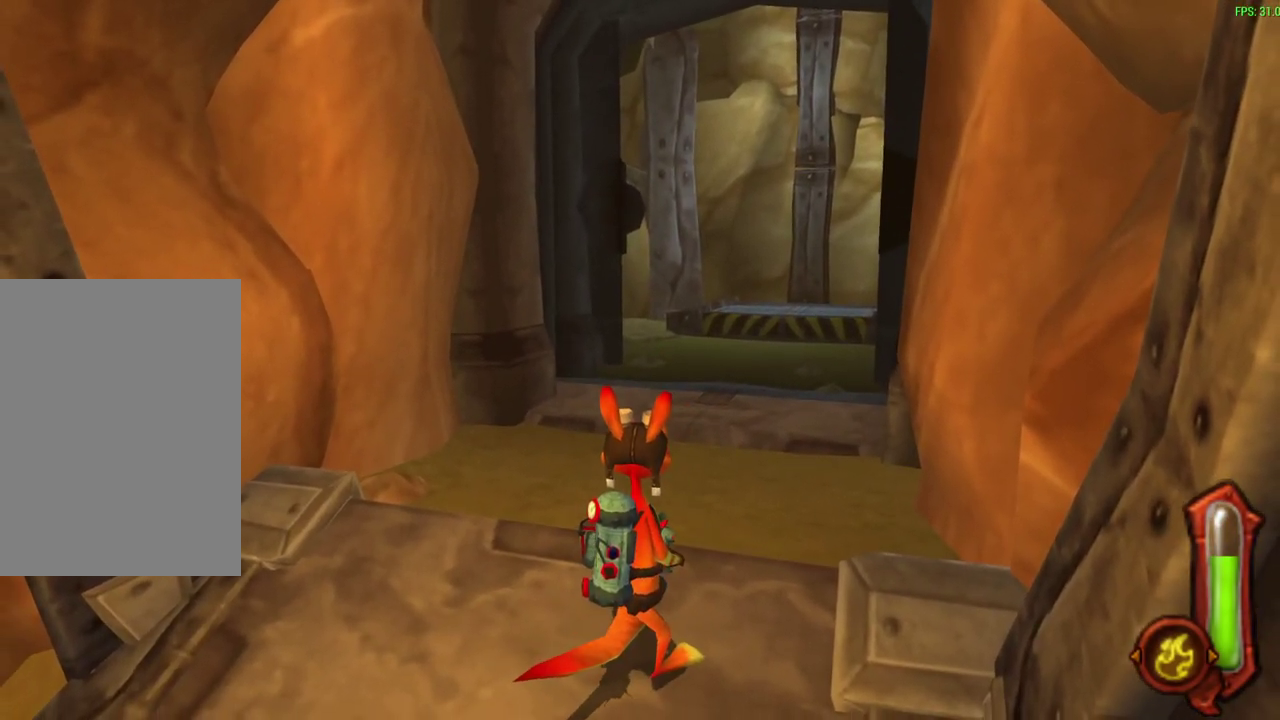
{"dt_ms": 500, "buttons": [], "left_stick": "center", "events": []}
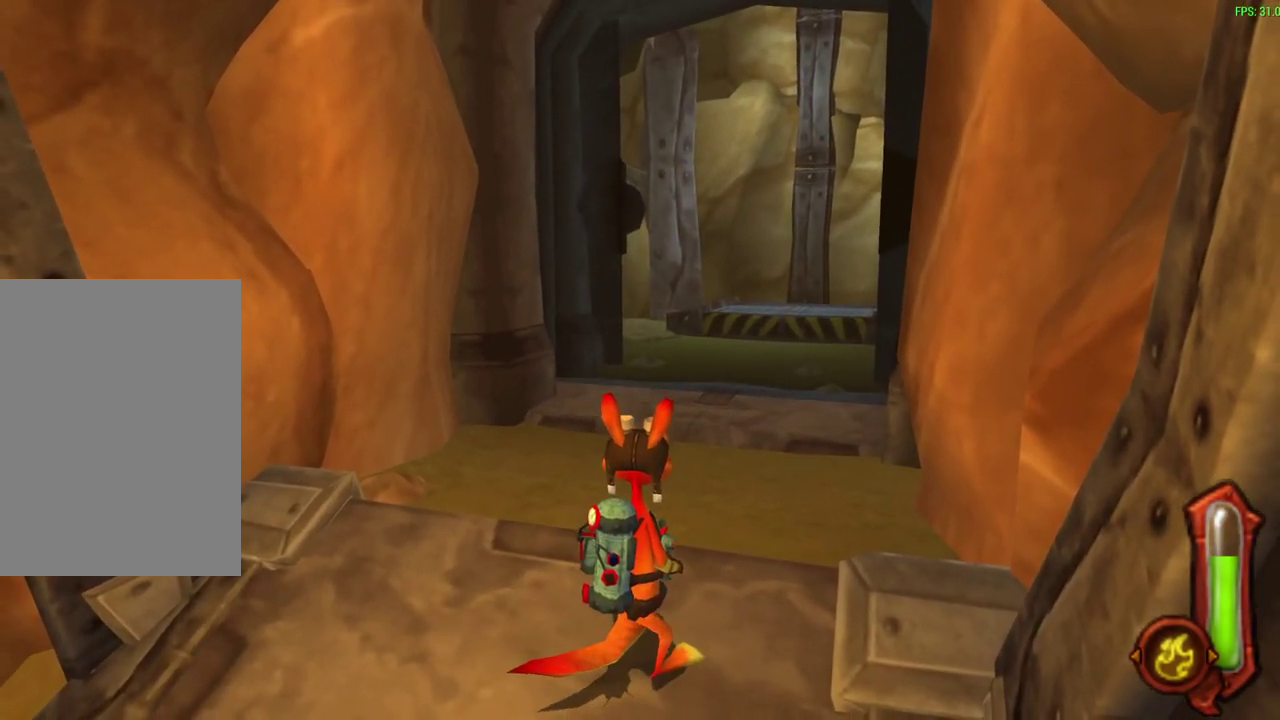
{"dt_ms": 700, "buttons": [], "left_stick": "center", "events": [[550, "DPAD_LEFT", "down"], [667, "DPAD_LEFT", "up"]]}
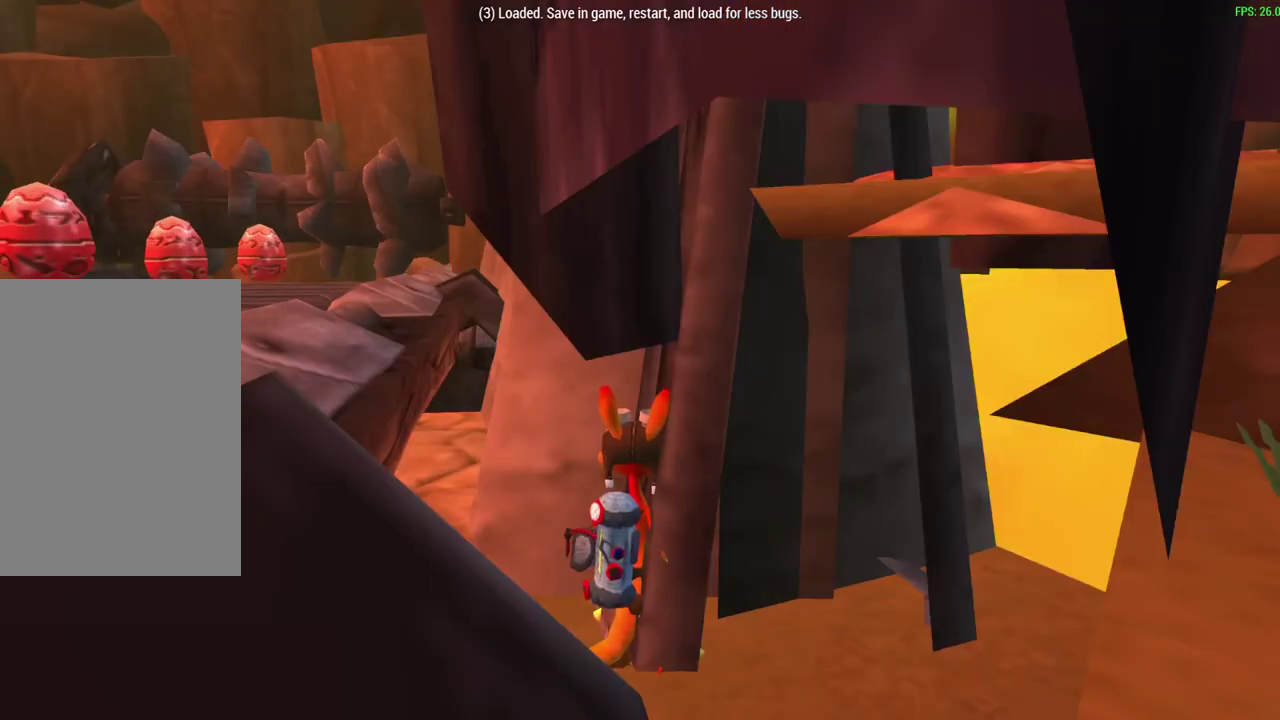
{"dt_ms": 300, "buttons": [], "left_stick": "center", "events": []}
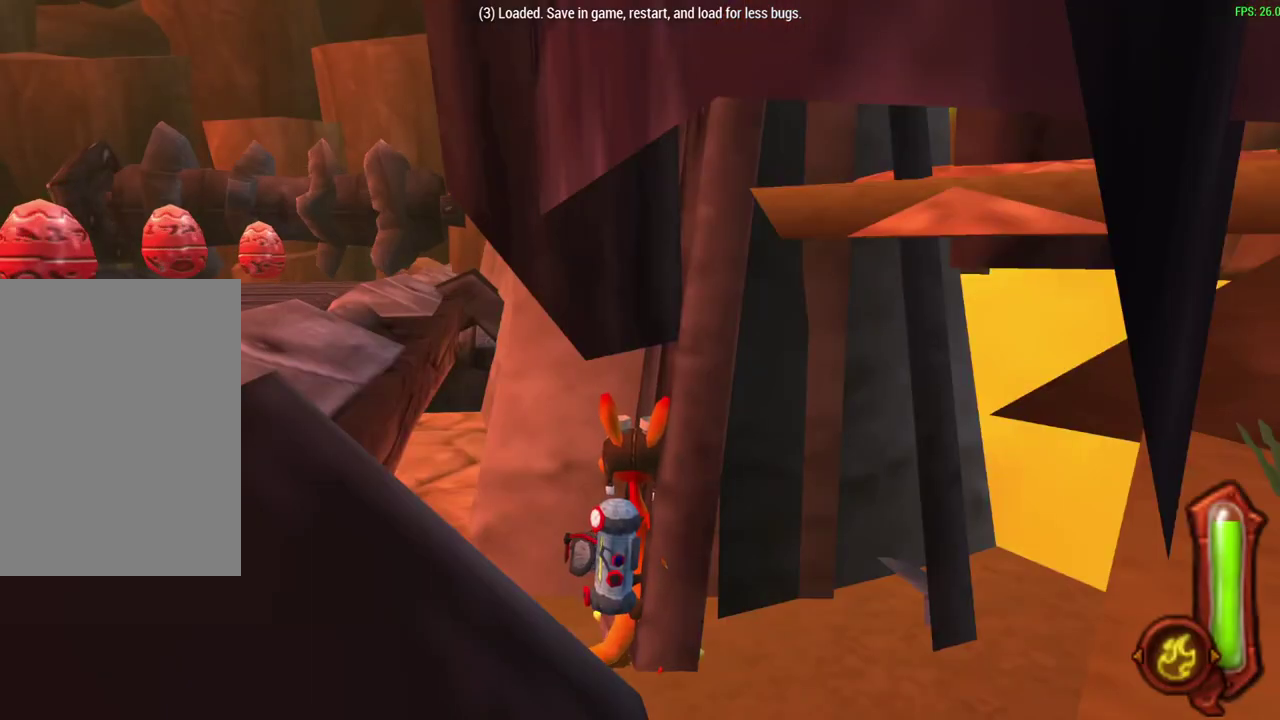
{"dt_ms": 500, "buttons": ["DPAD_LEFT"], "left_stick": "center", "events": [[83, "left_stick", "up-left"], [217, "left_stick", "center"], [400, "DPAD_LEFT", "down"]]}
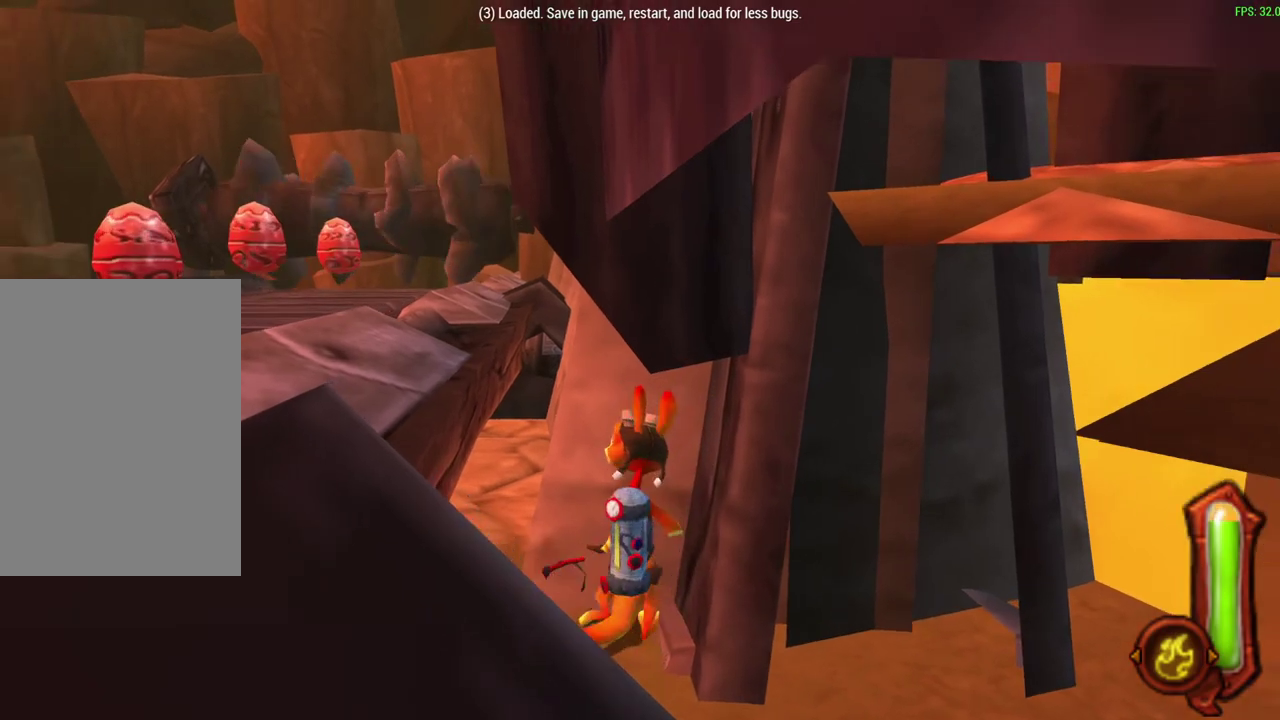
{"dt_ms": 600, "buttons": [], "left_stick": "up", "events": [[33, "DPAD_LEFT", "up"], [350, "left_stick", "up-left"], [417, "left_stick", "up"]]}